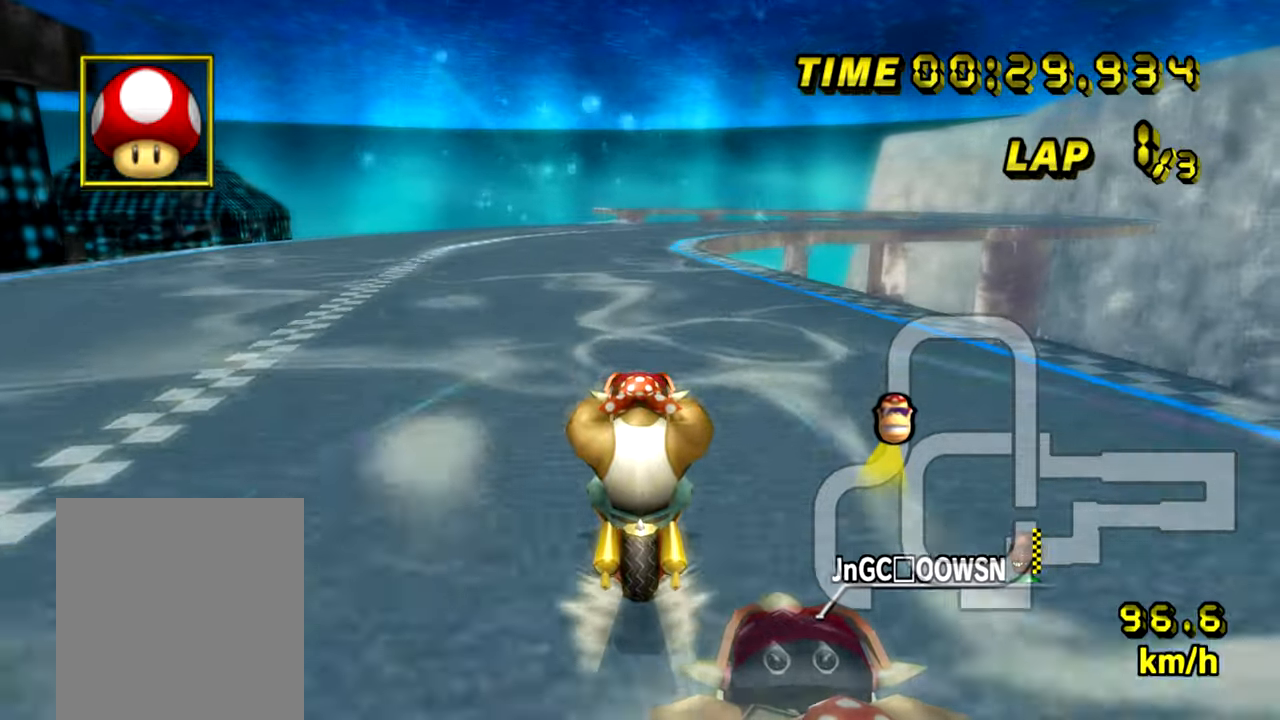
Gameplay with a controller (Nintendo layout); each line is a JSON object with the inputs held at the frame after it. "events" lists button and stick changes between this image and that frame as [ms after this image, input, new state], when the widget could be followed in between. Not read: B L3 R3 X Y Z.
{"buttons": ["A", "R1"], "left_stick": "center", "events": [[333, "R1", "down"]]}
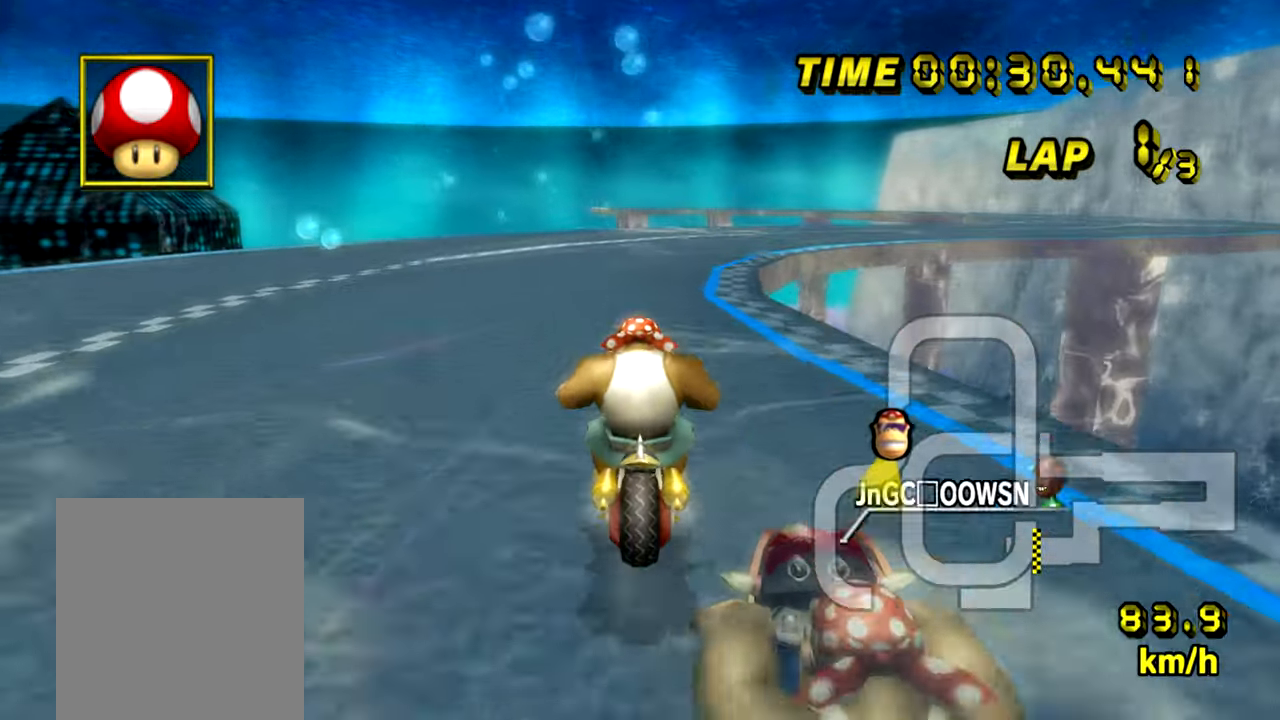
{"buttons": ["A", "R1"], "left_stick": "down-right", "events": [[84, "left_stick", "down-right"], [401, "left_stick", "left"], [501, "left_stick", "down-right"]]}
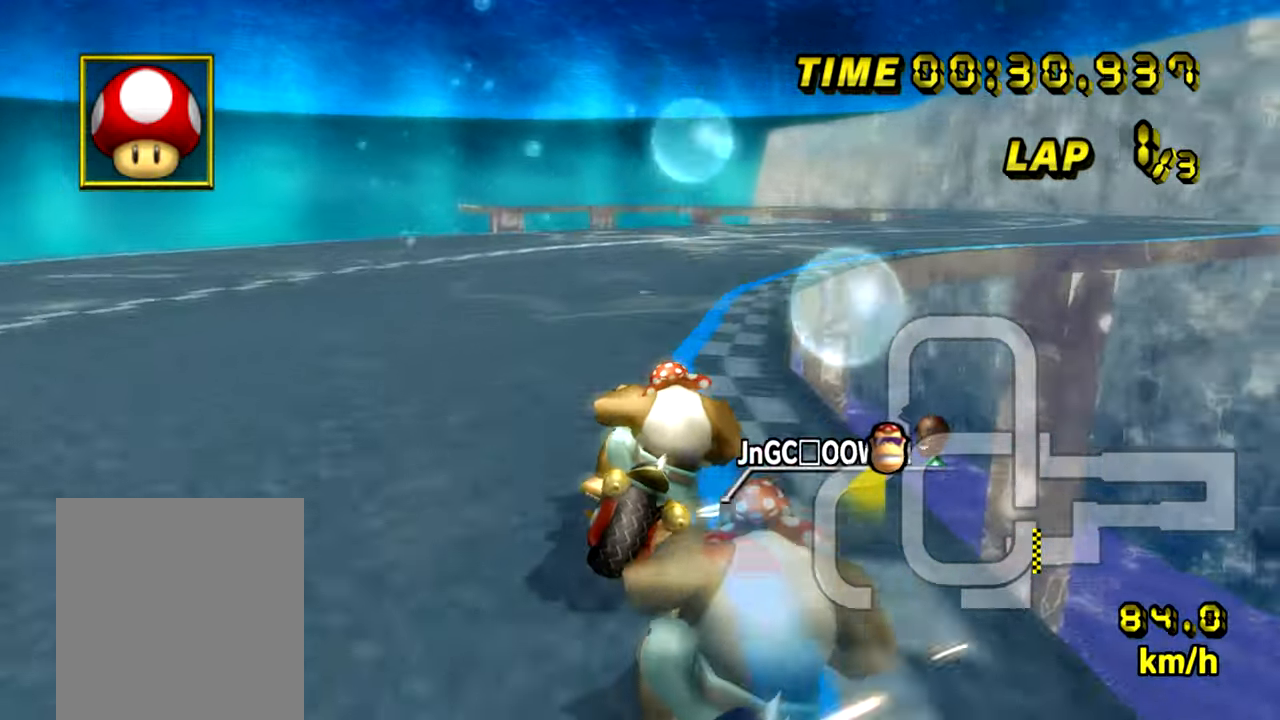
{"buttons": ["A", "R1"], "left_stick": "down-right", "events": []}
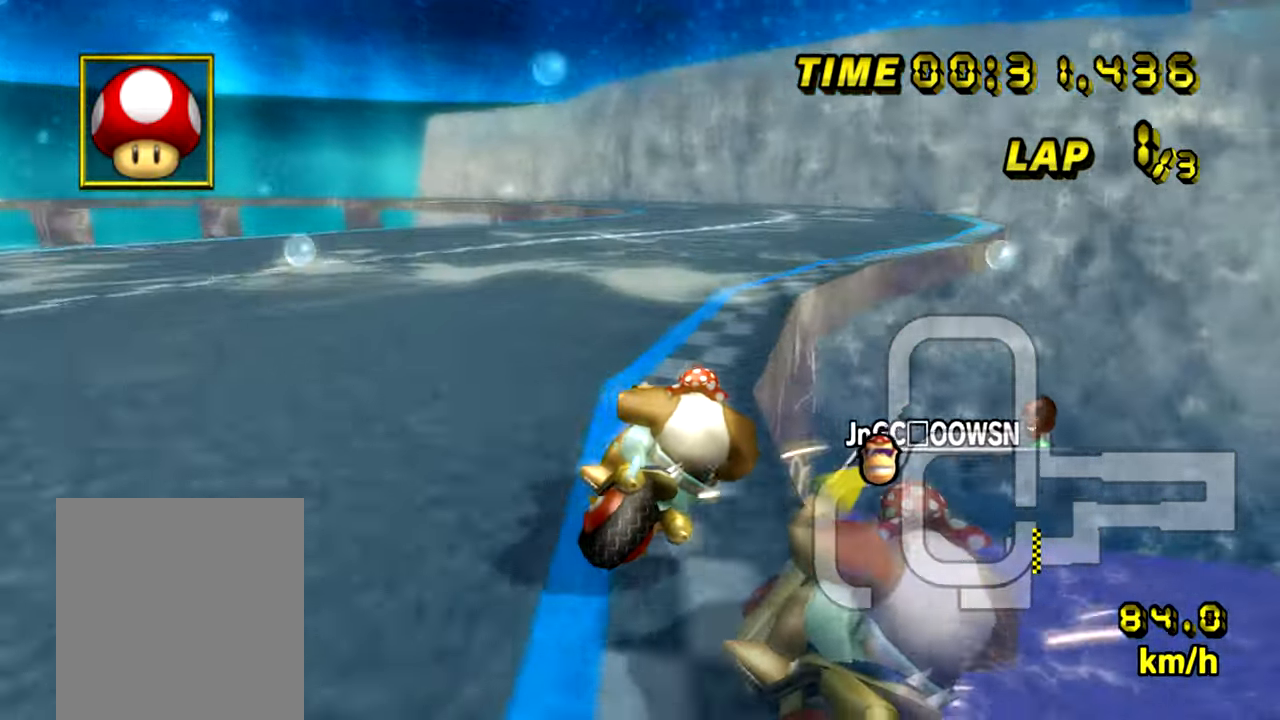
{"buttons": ["A", "R1"], "left_stick": "down-left", "events": [[184, "R1", "up"], [184, "left_stick", "down-left"], [200, "R1", "down"], [234, "DPAD_LEFT", "down"], [267, "DPAD_LEFT", "up"]]}
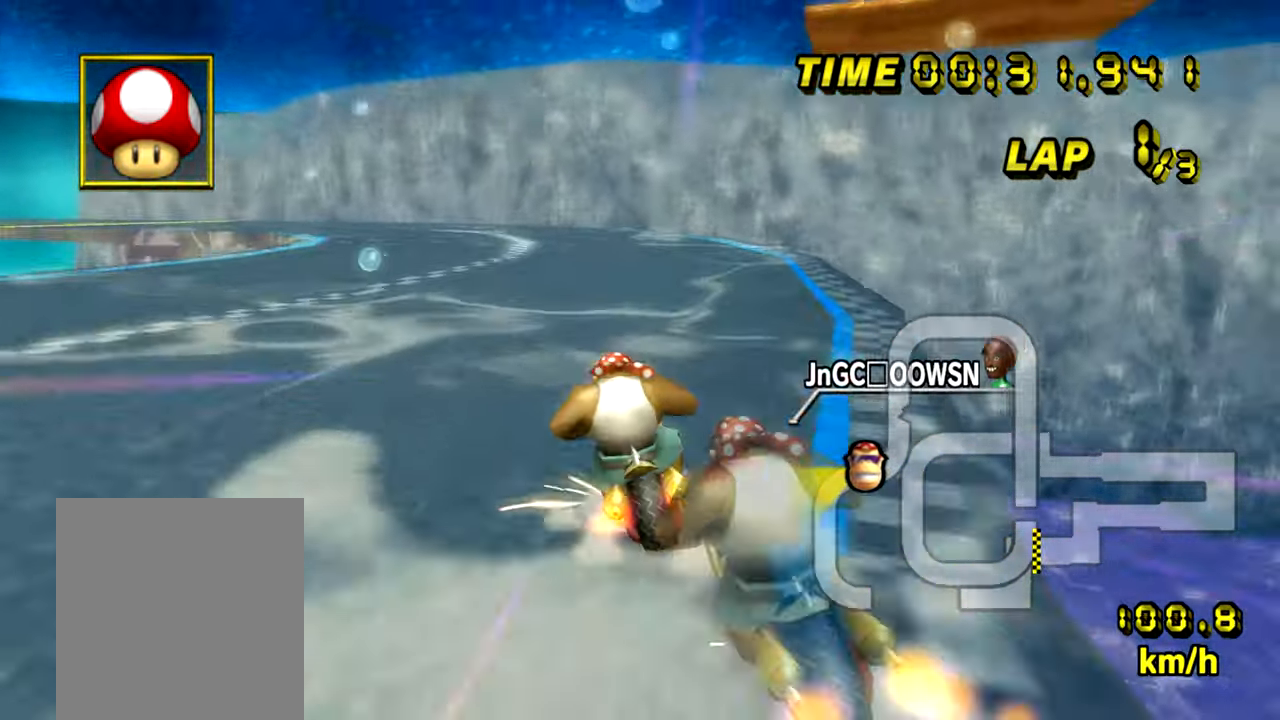
{"buttons": ["A", "R1"], "left_stick": "right", "events": [[300, "left_stick", "right"]]}
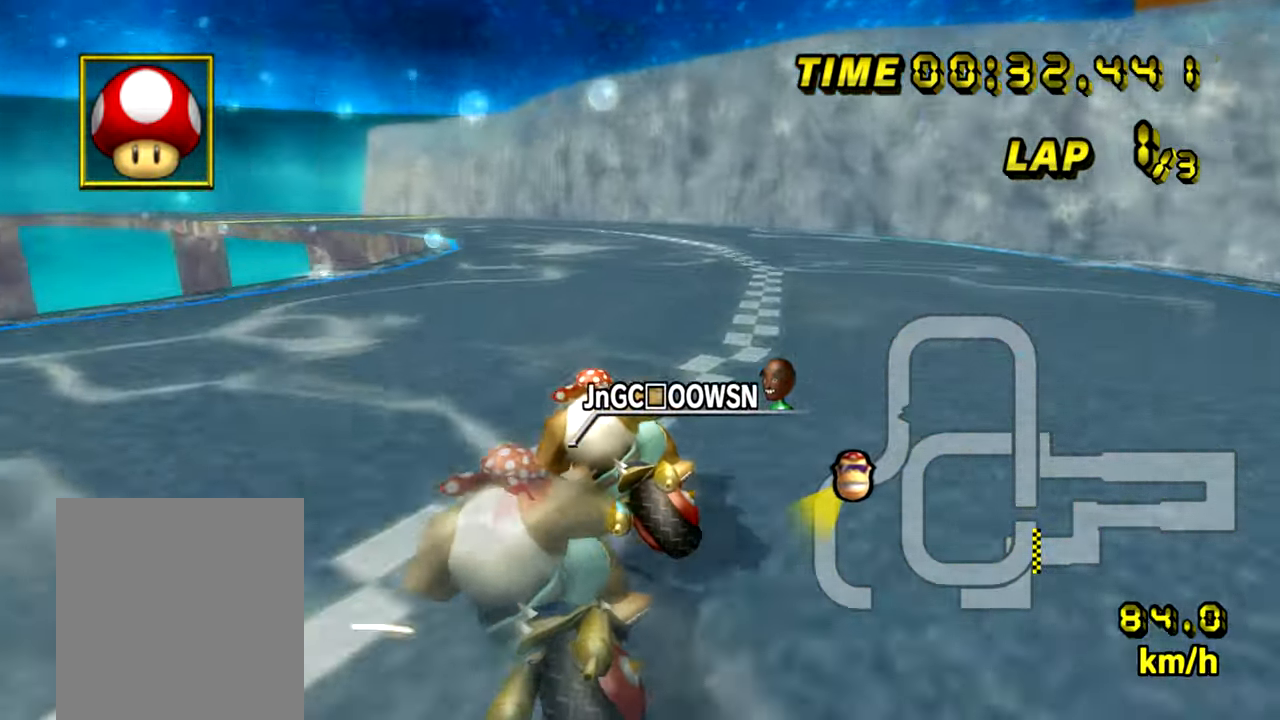
{"buttons": ["A", "R1"], "left_stick": "left", "events": [[501, "left_stick", "left"]]}
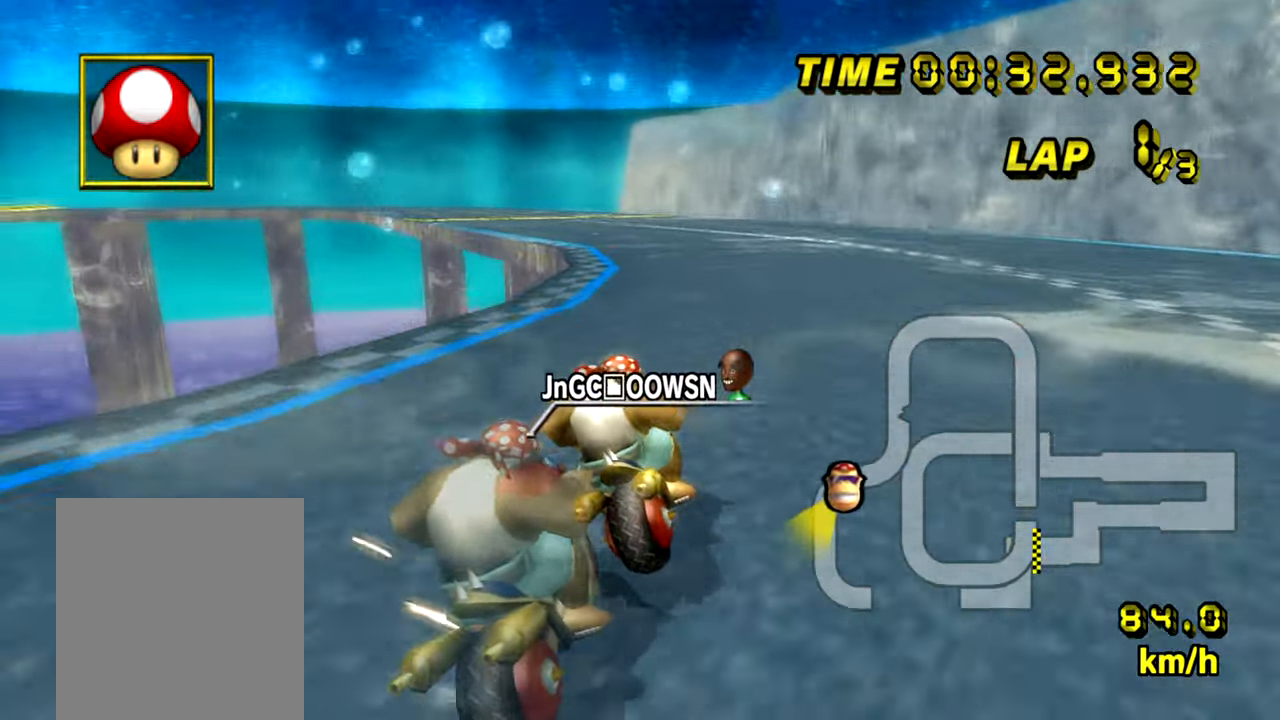
{"buttons": ["A"], "left_stick": "left", "events": [[200, "R1", "up"], [300, "DPAD_LEFT", "down"], [333, "DPAD_LEFT", "up"]]}
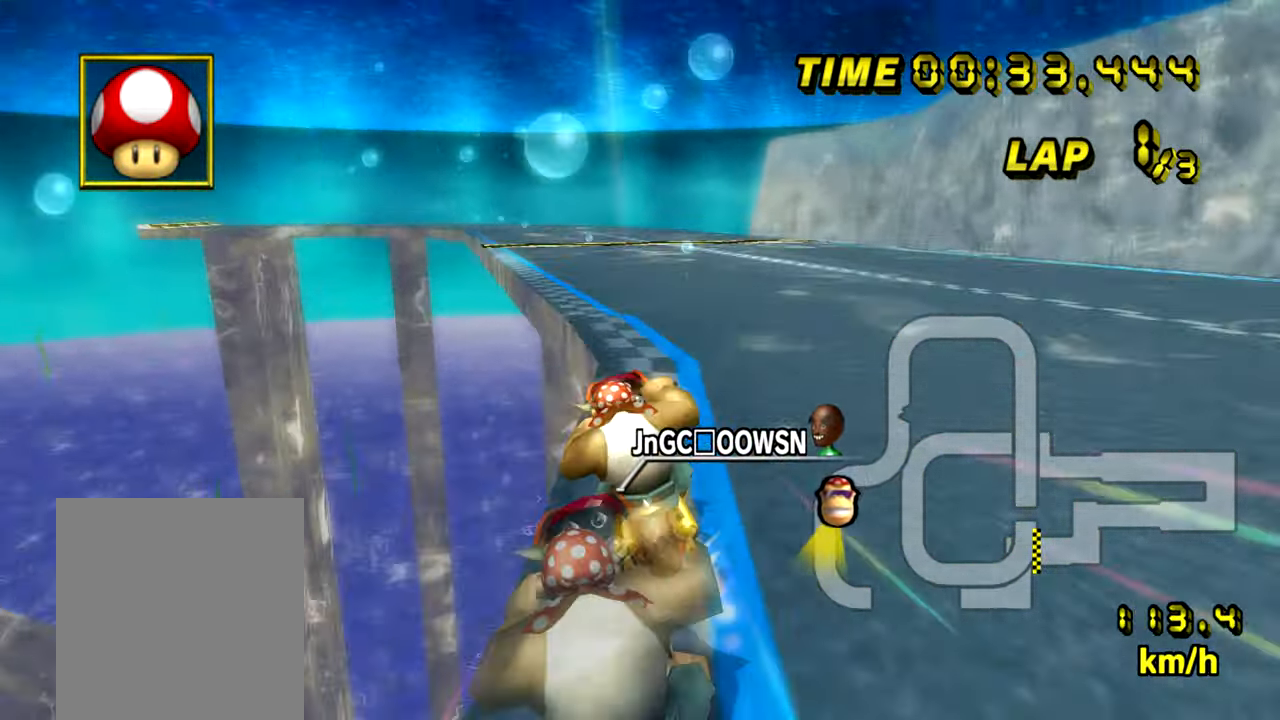
{"buttons": ["A"], "left_stick": "center", "events": [[50, "left_stick", "down-right"], [184, "left_stick", "center"]]}
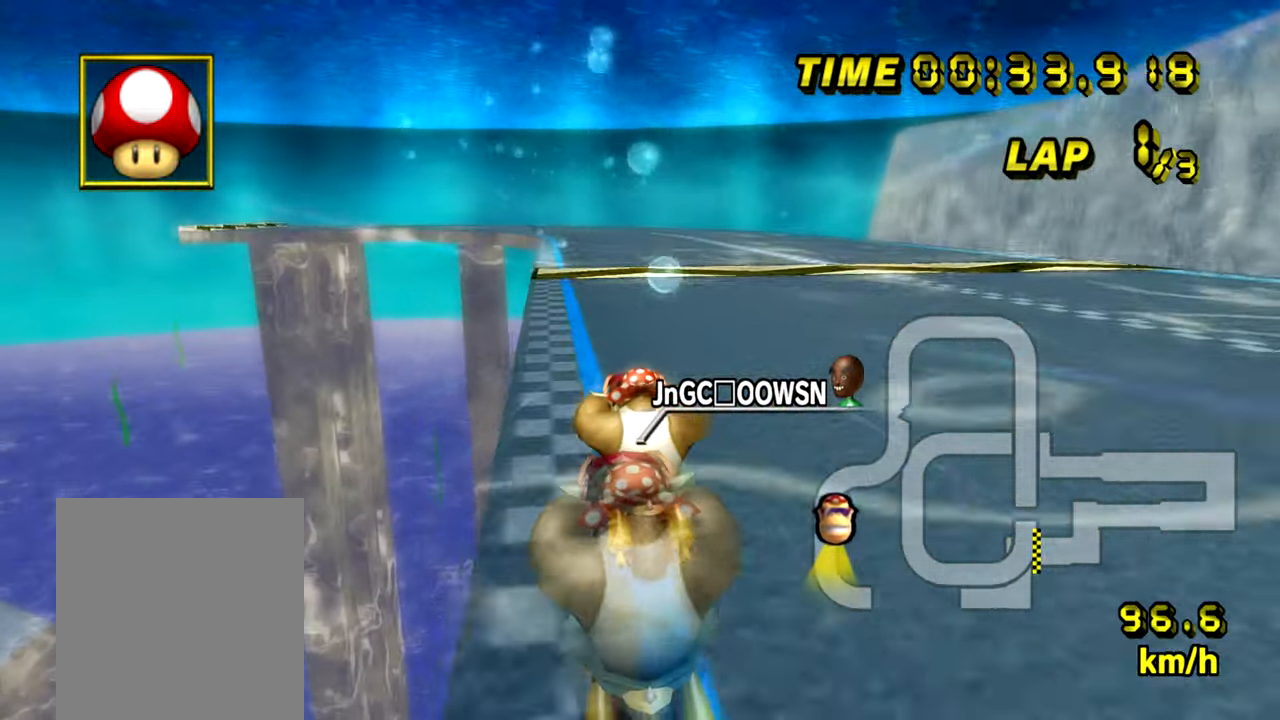
{"buttons": ["A"], "left_stick": "center", "events": []}
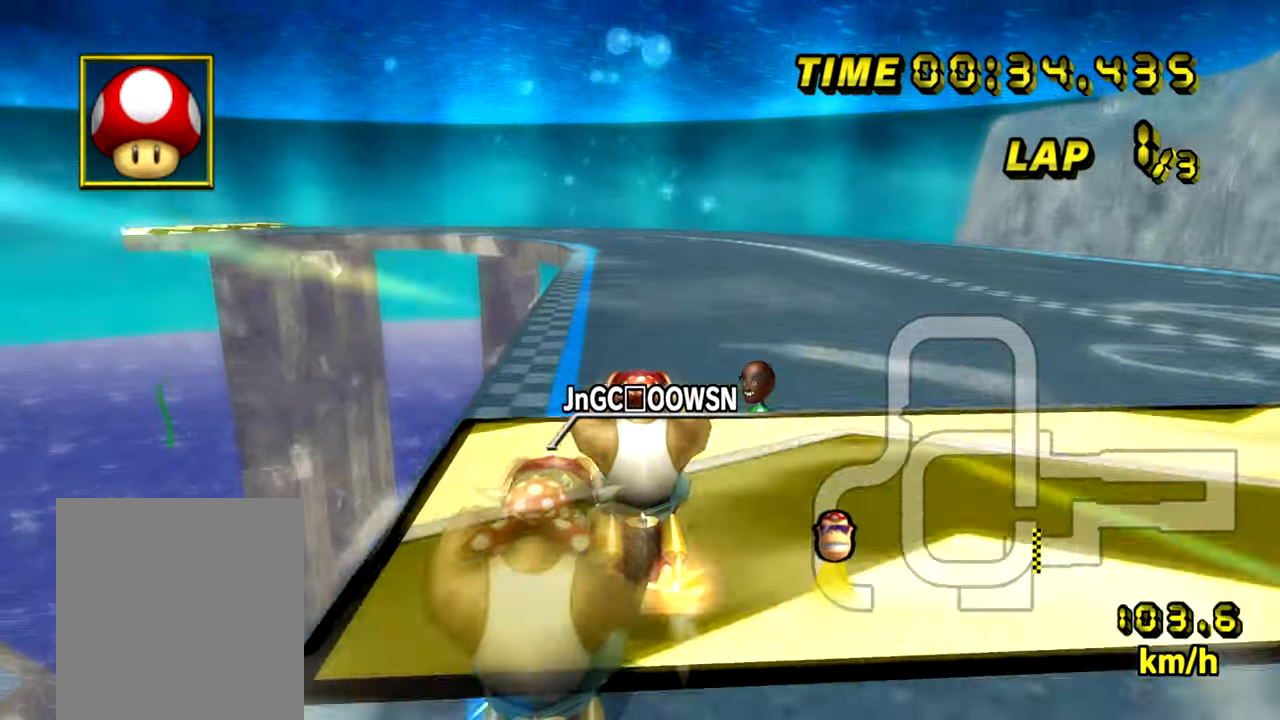
{"buttons": ["A", "R1"], "left_stick": "left", "events": [[134, "R1", "down"], [384, "left_stick", "down-left"], [484, "left_stick", "left"]]}
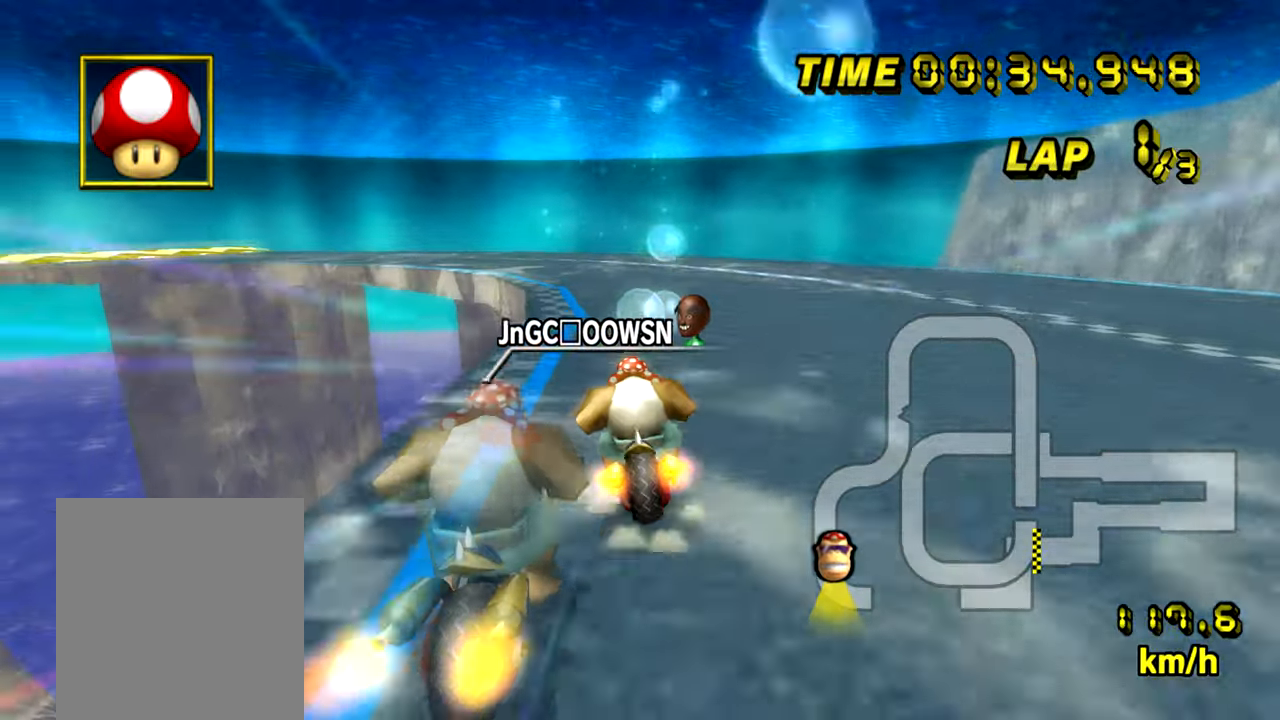
{"buttons": ["A", "R1"], "left_stick": "down-left", "events": [[350, "left_stick", "down-left"]]}
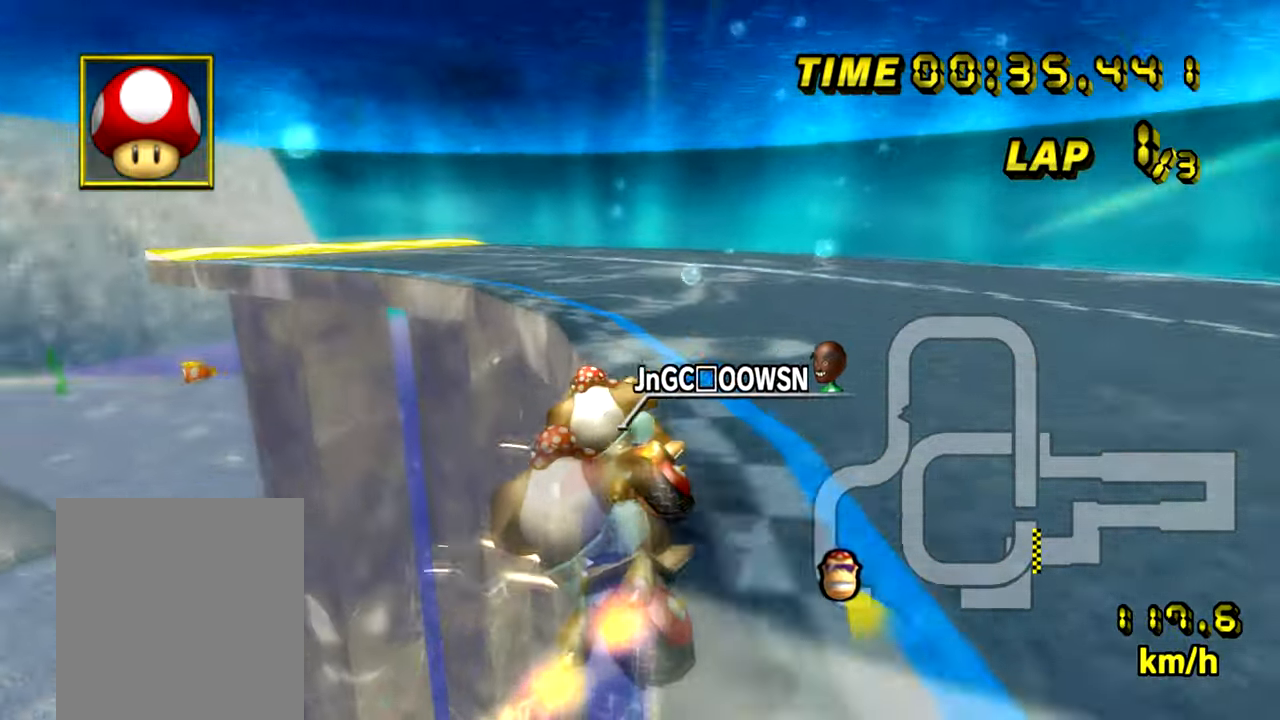
{"buttons": ["A"], "left_stick": "left", "events": [[34, "left_stick", "left"], [334, "R1", "up"], [451, "DPAD_LEFT", "down"], [484, "DPAD_LEFT", "up"]]}
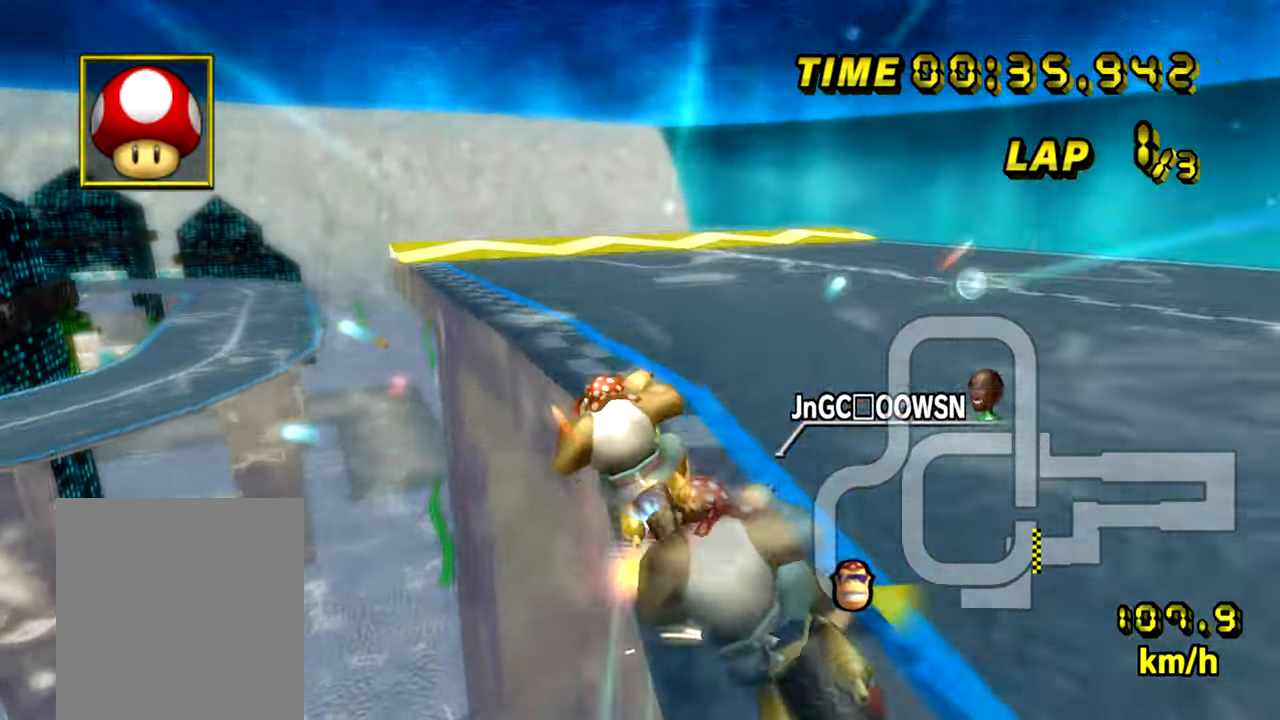
{"buttons": ["A"], "left_stick": "up", "events": [[267, "left_stick", "center"], [400, "left_stick", "up"]]}
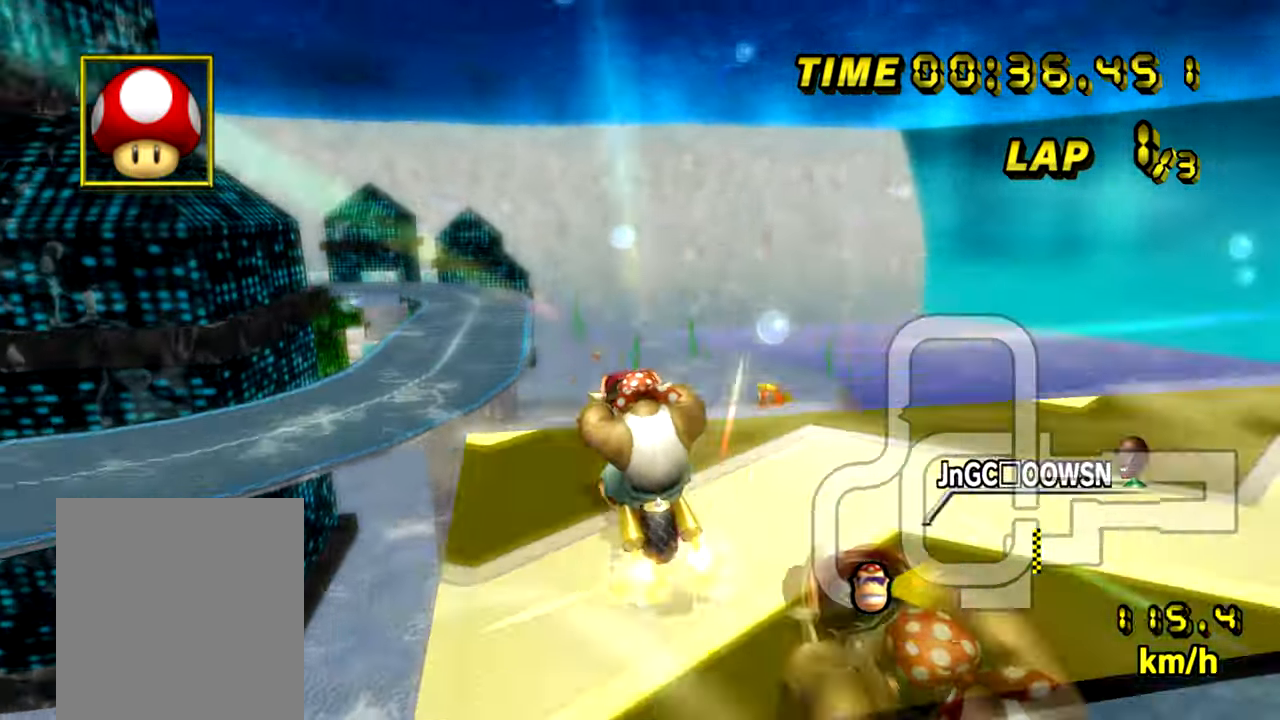
{"buttons": ["A"], "left_stick": "up", "events": []}
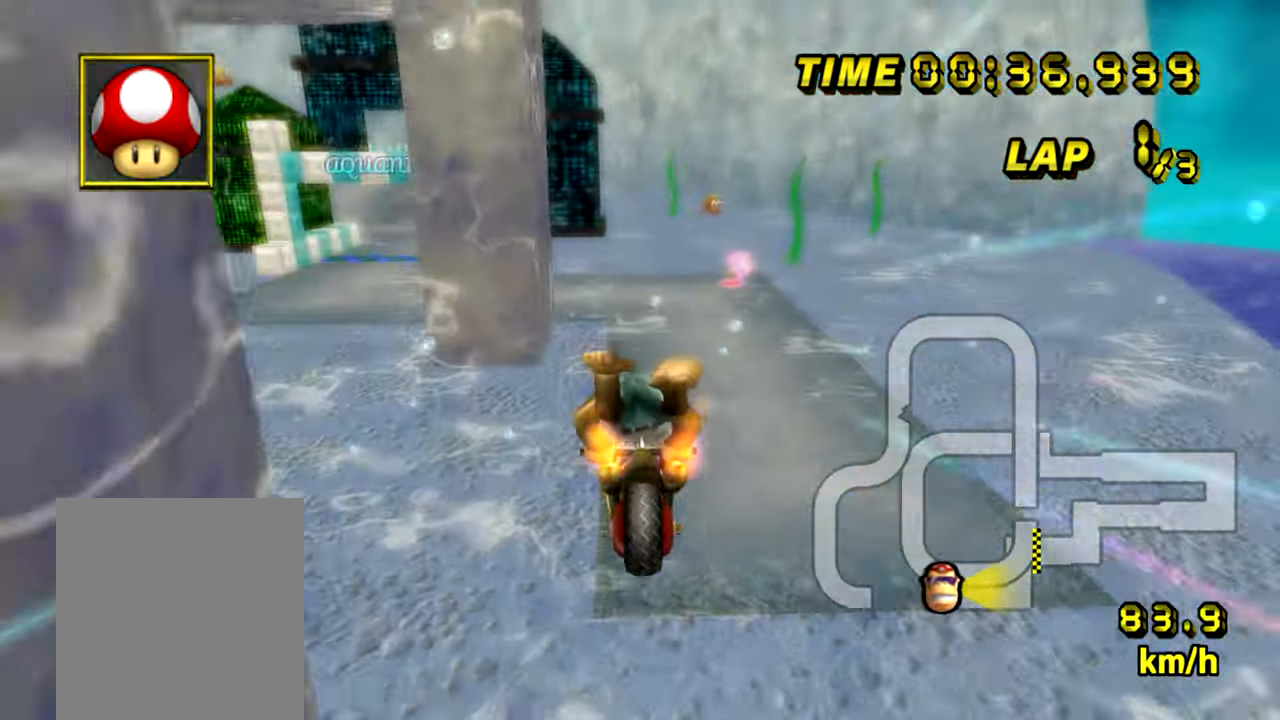
{"buttons": ["A", "R1"], "left_stick": "down-right", "events": [[183, "R1", "down"], [217, "left_stick", "right"], [400, "left_stick", "down-right"]]}
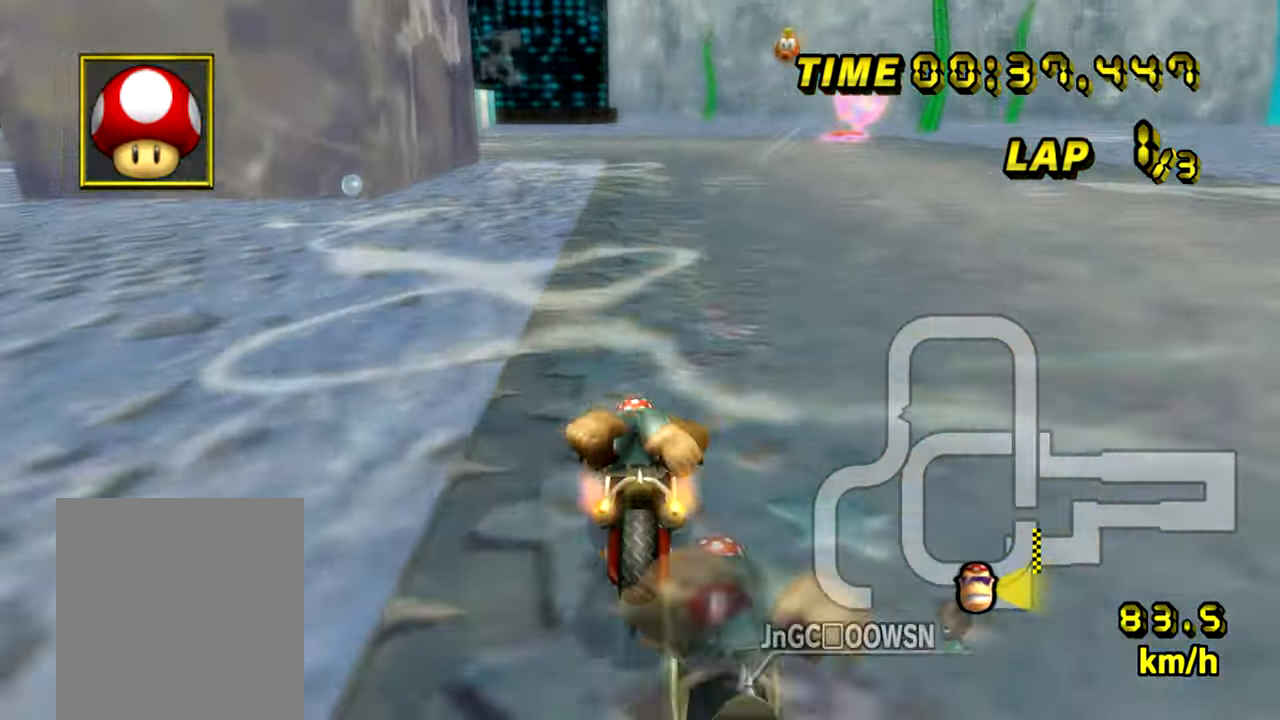
{"buttons": ["A", "R1"], "left_stick": "down-left", "events": [[117, "R1", "up"], [134, "left_stick", "down-left"], [167, "R1", "down"]]}
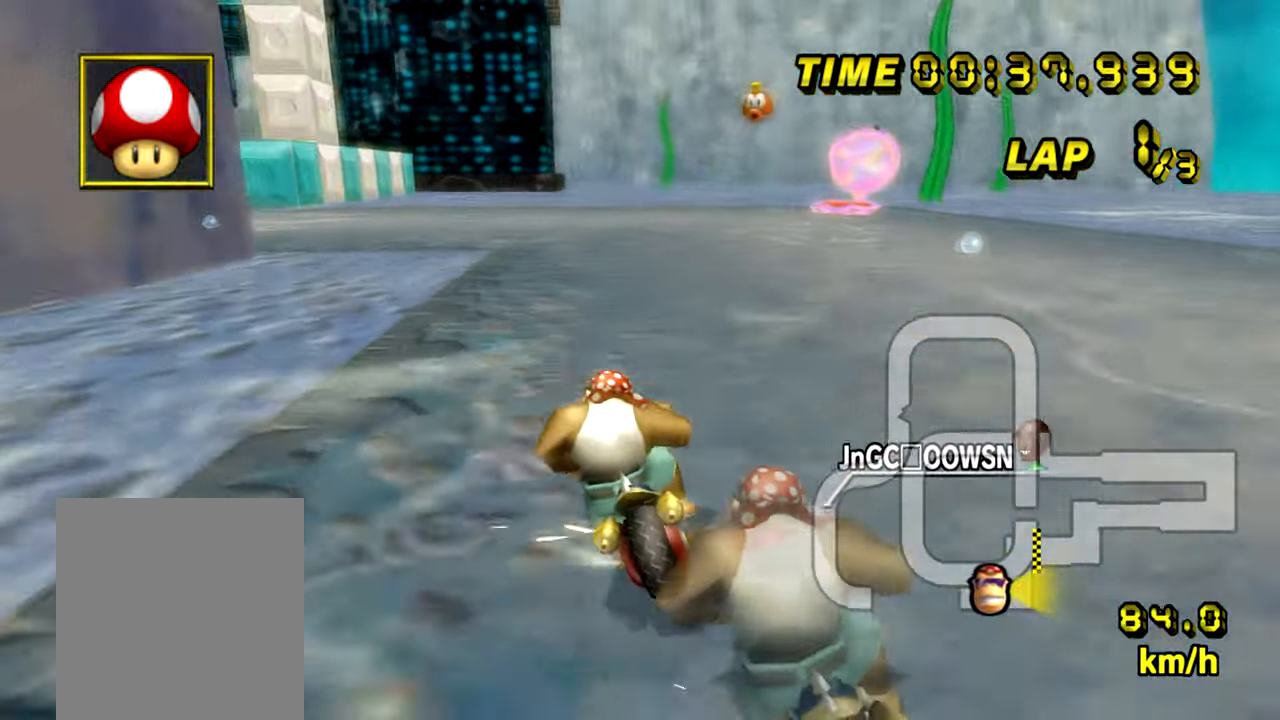
{"buttons": ["A", "R1"], "left_stick": "down-left", "events": [[133, "left_stick", "right"], [334, "left_stick", "down-left"]]}
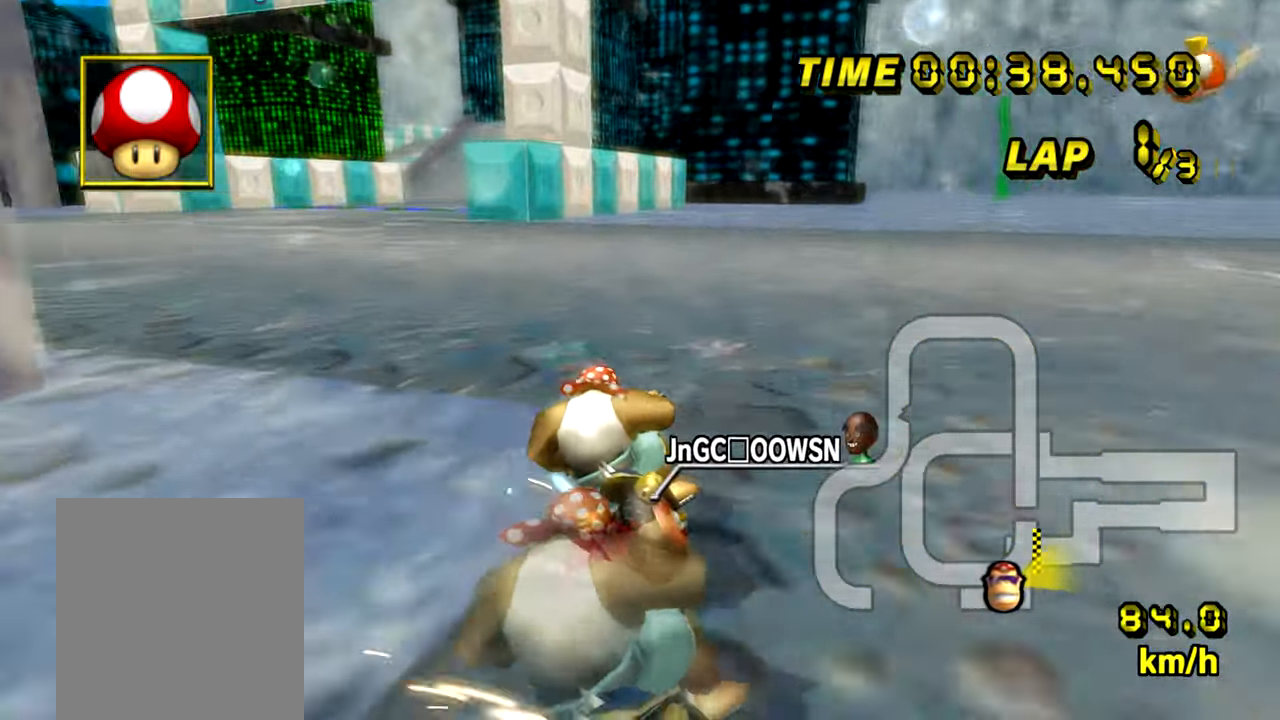
{"buttons": ["A"], "left_stick": "right", "events": [[367, "R1", "up"], [418, "left_stick", "right"]]}
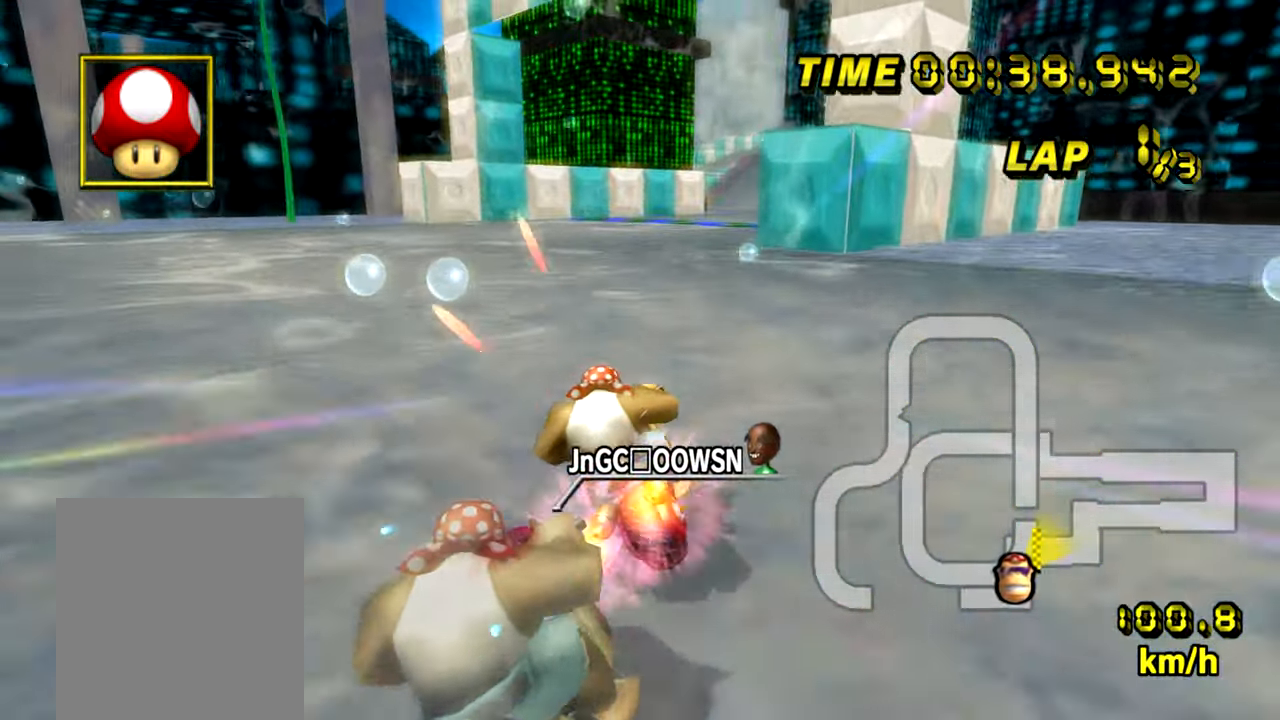
{"buttons": ["A"], "left_stick": "center", "events": [[350, "left_stick", "down-right"], [450, "left_stick", "center"]]}
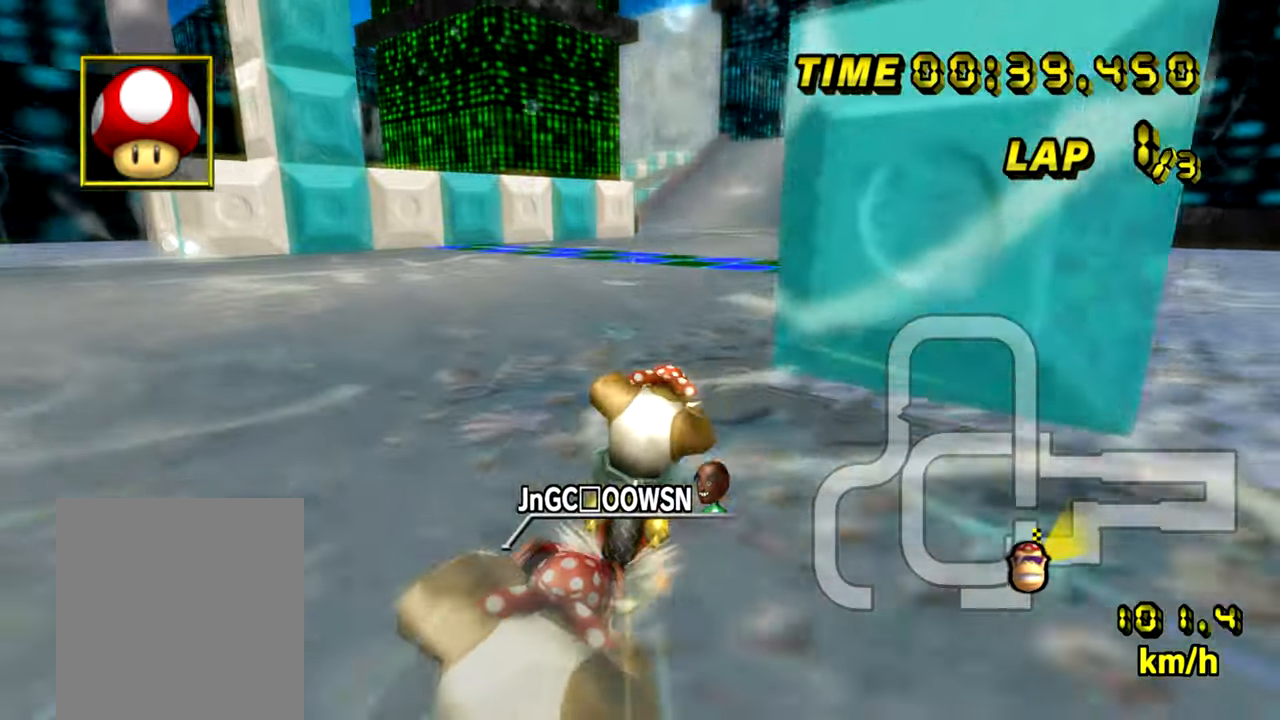
{"buttons": ["A"], "left_stick": "center", "events": []}
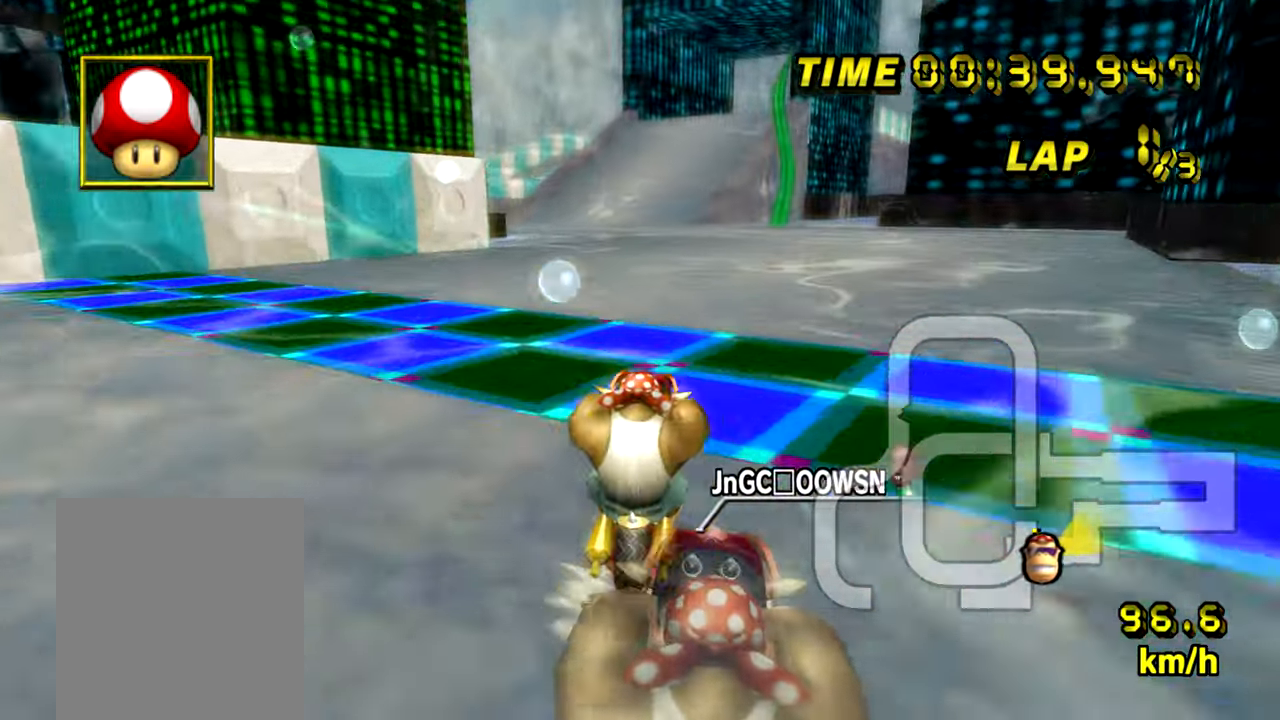
{"buttons": ["A"], "left_stick": "center", "events": []}
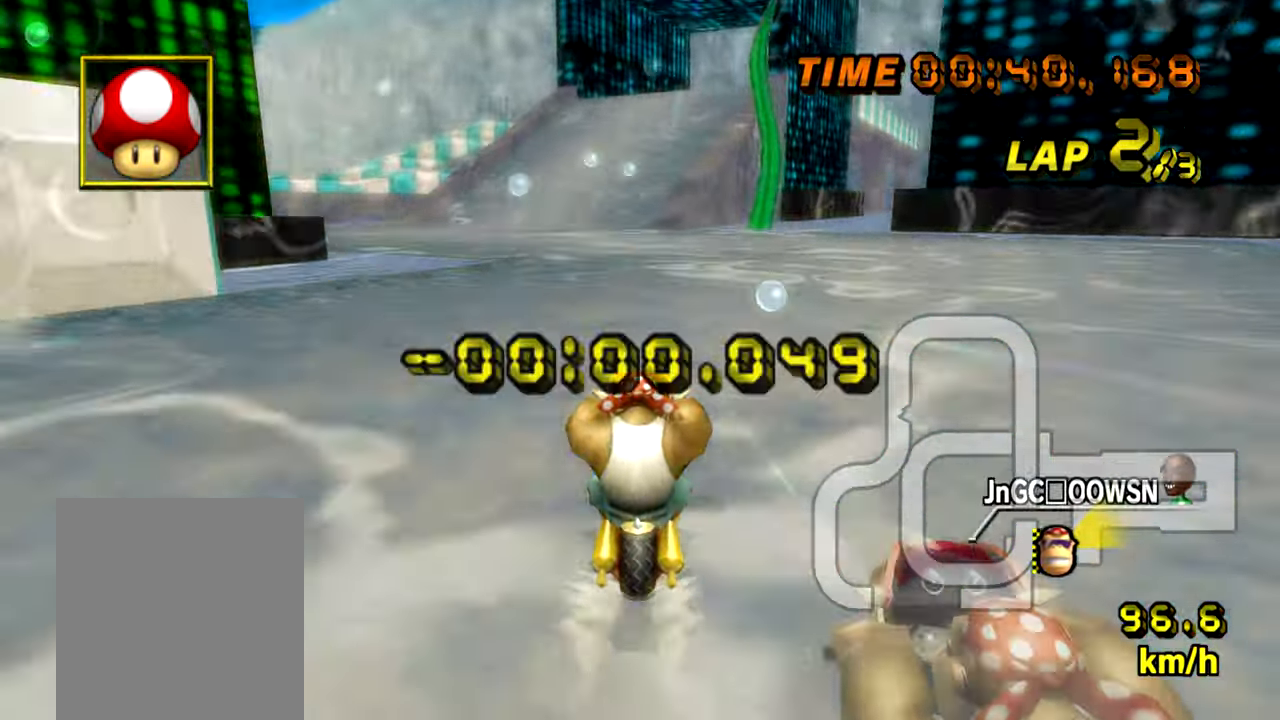
{"buttons": ["A"], "left_stick": "center", "events": []}
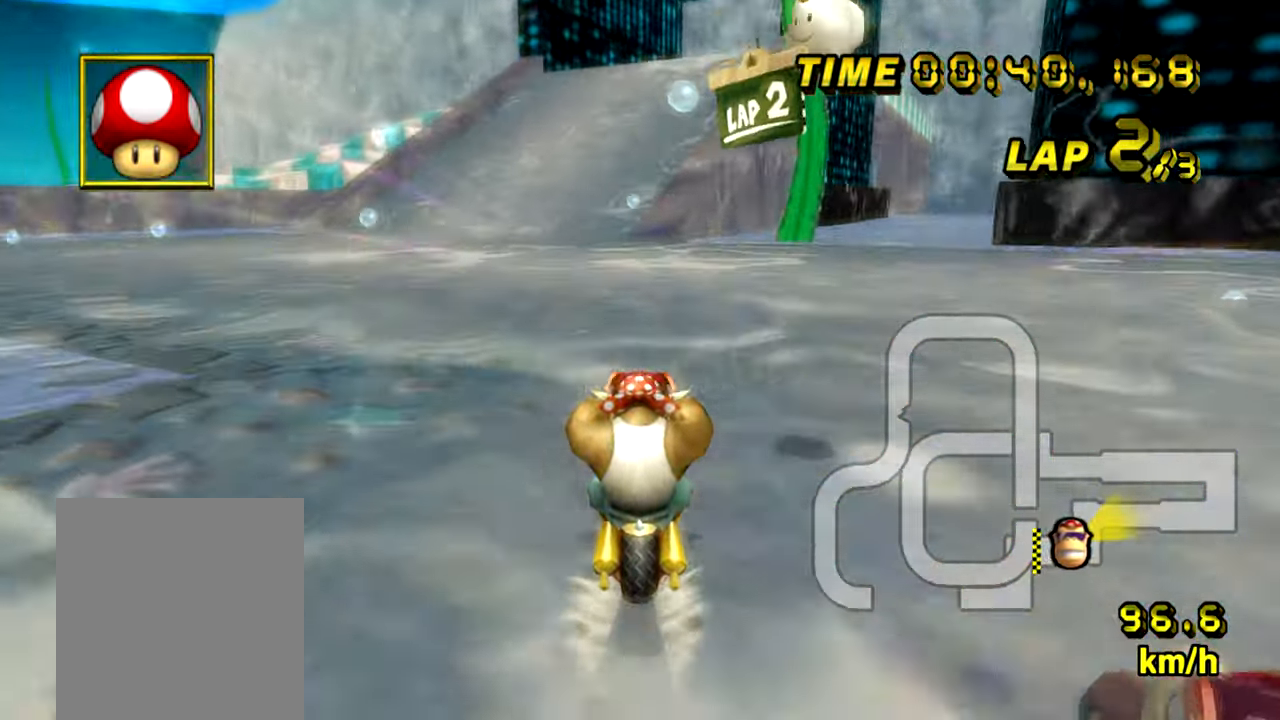
{"buttons": ["A"], "left_stick": "center", "events": []}
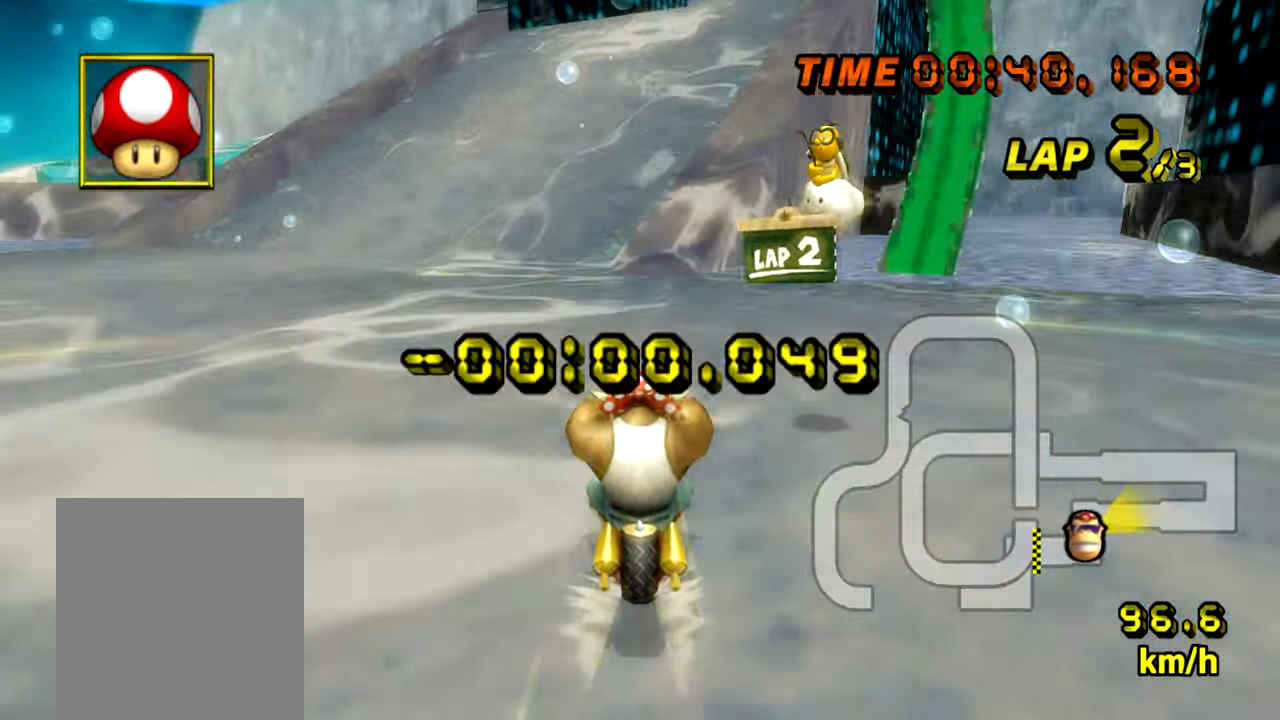
{"buttons": ["A", "R1"], "left_stick": "right", "events": [[184, "left_stick", "right"], [234, "R1", "down"]]}
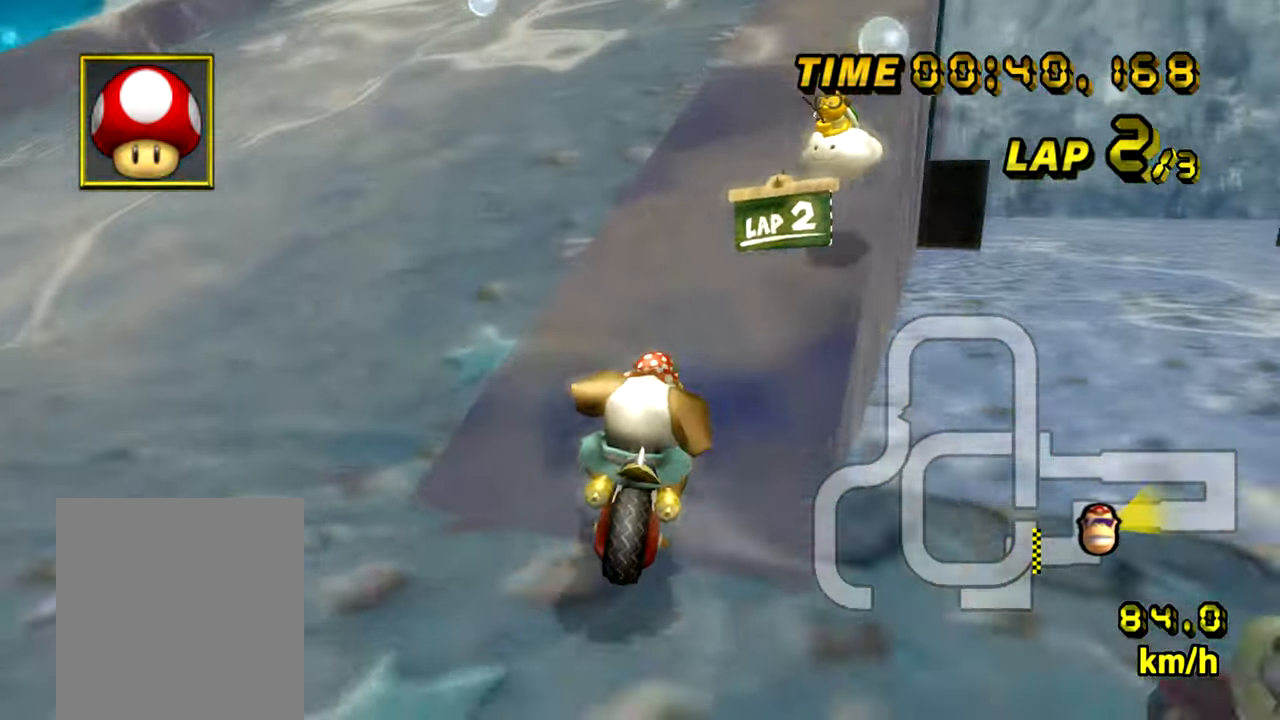
{"buttons": ["A"], "left_stick": "center", "events": [[17, "R1", "up"], [67, "left_stick", "center"], [100, "R1", "down"], [367, "R1", "up"]]}
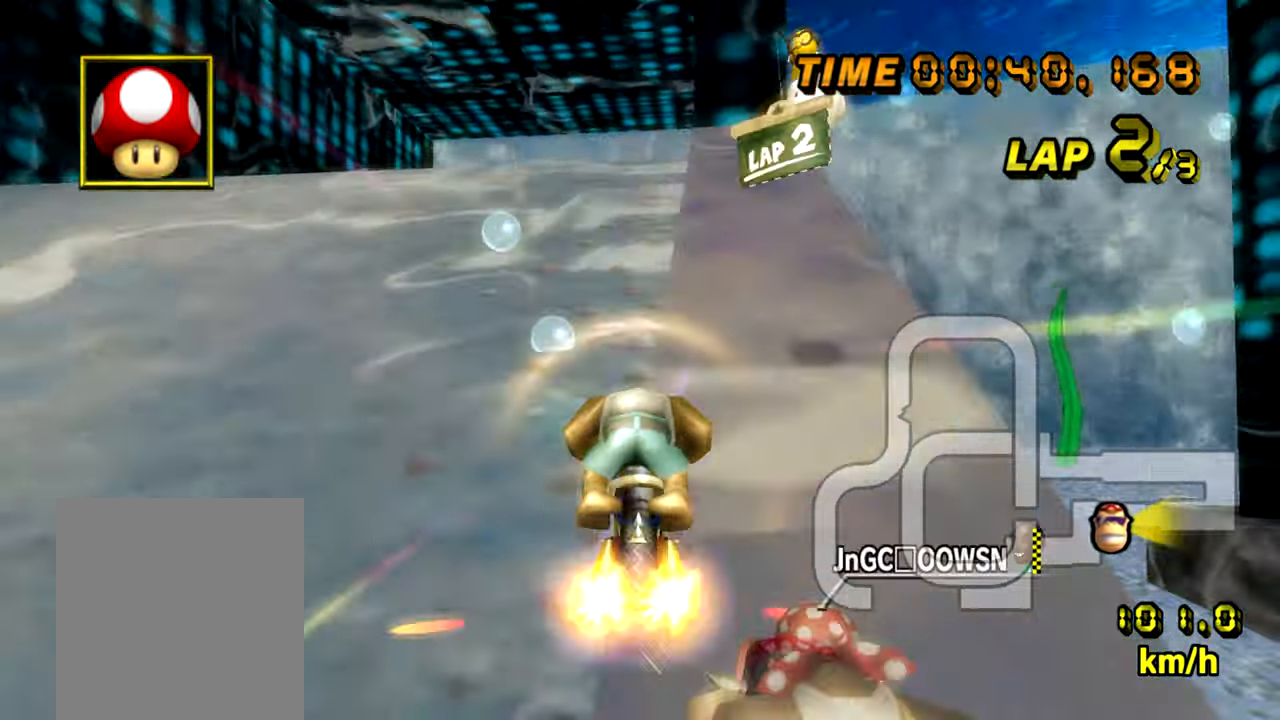
{"buttons": ["A"], "left_stick": "up", "events": [[51, "left_stick", "left"], [384, "left_stick", "center"], [451, "left_stick", "up"]]}
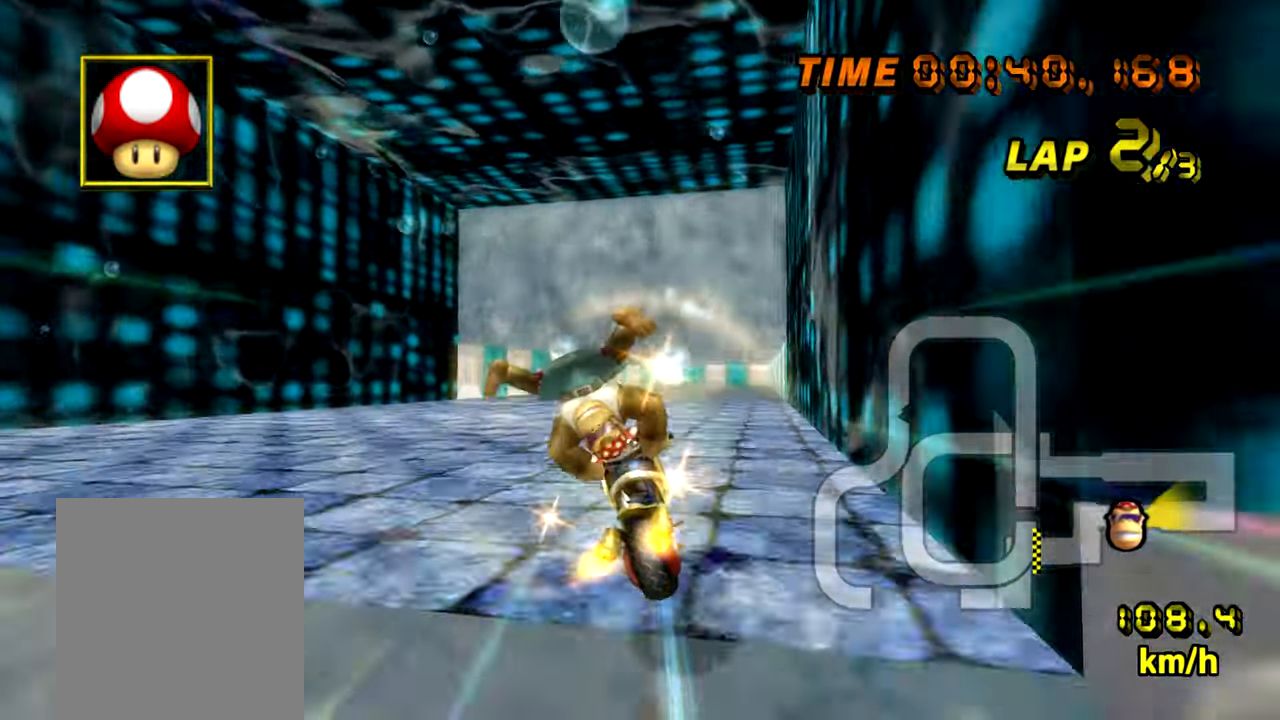
{"buttons": ["A"], "left_stick": "up", "events": []}
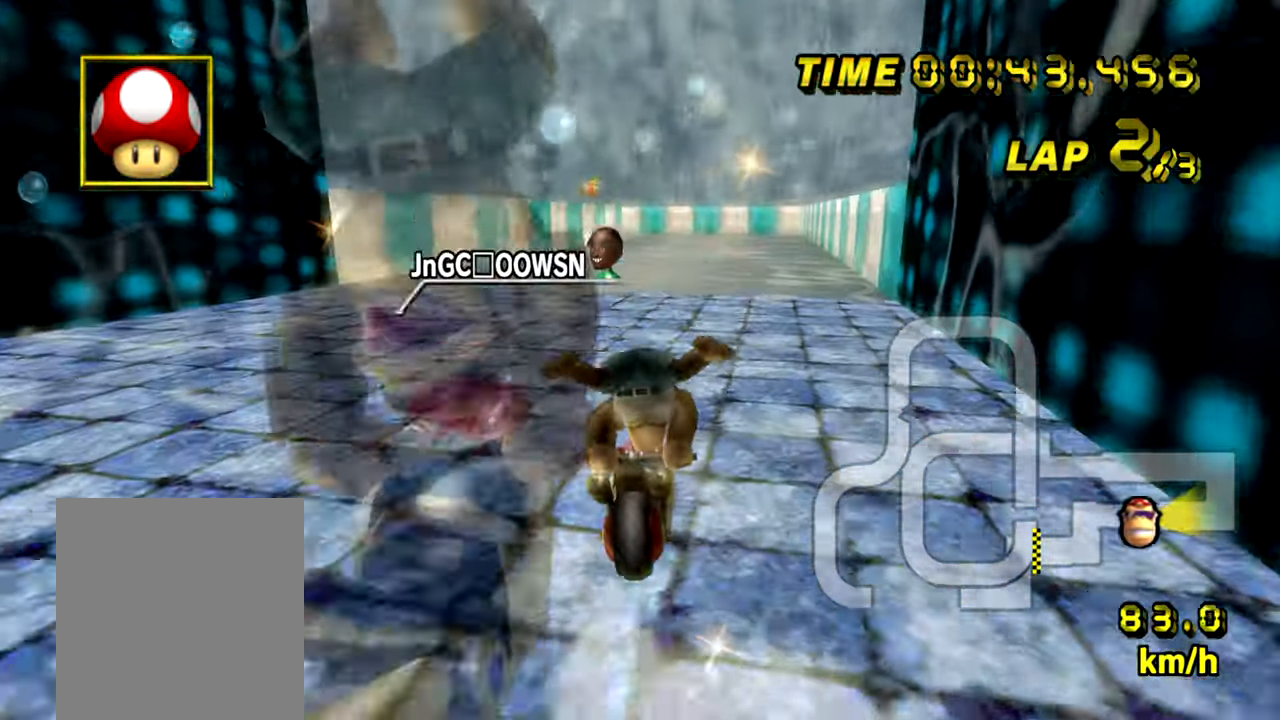
{"buttons": ["A"], "left_stick": "left", "events": [[34, "left_stick", "center"], [418, "left_stick", "left"]]}
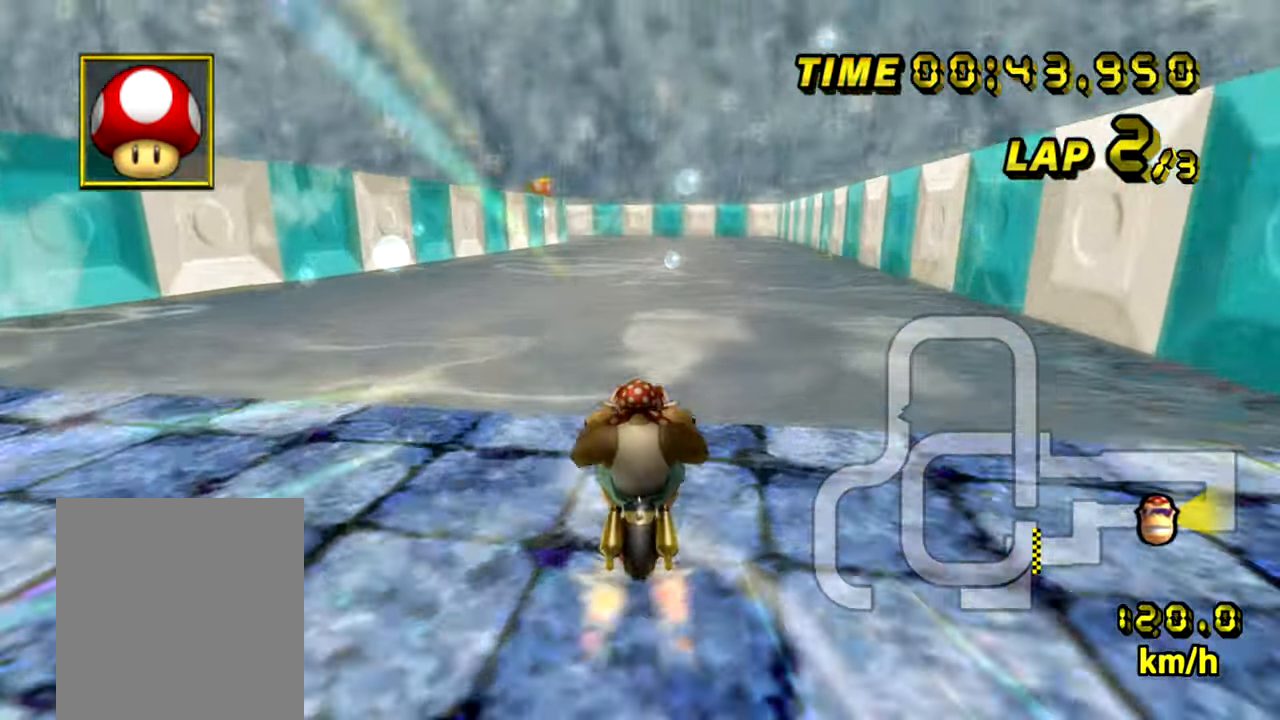
{"buttons": ["A"], "left_stick": "center", "events": [[183, "left_stick", "center"], [334, "left_stick", "down-left"], [434, "left_stick", "center"]]}
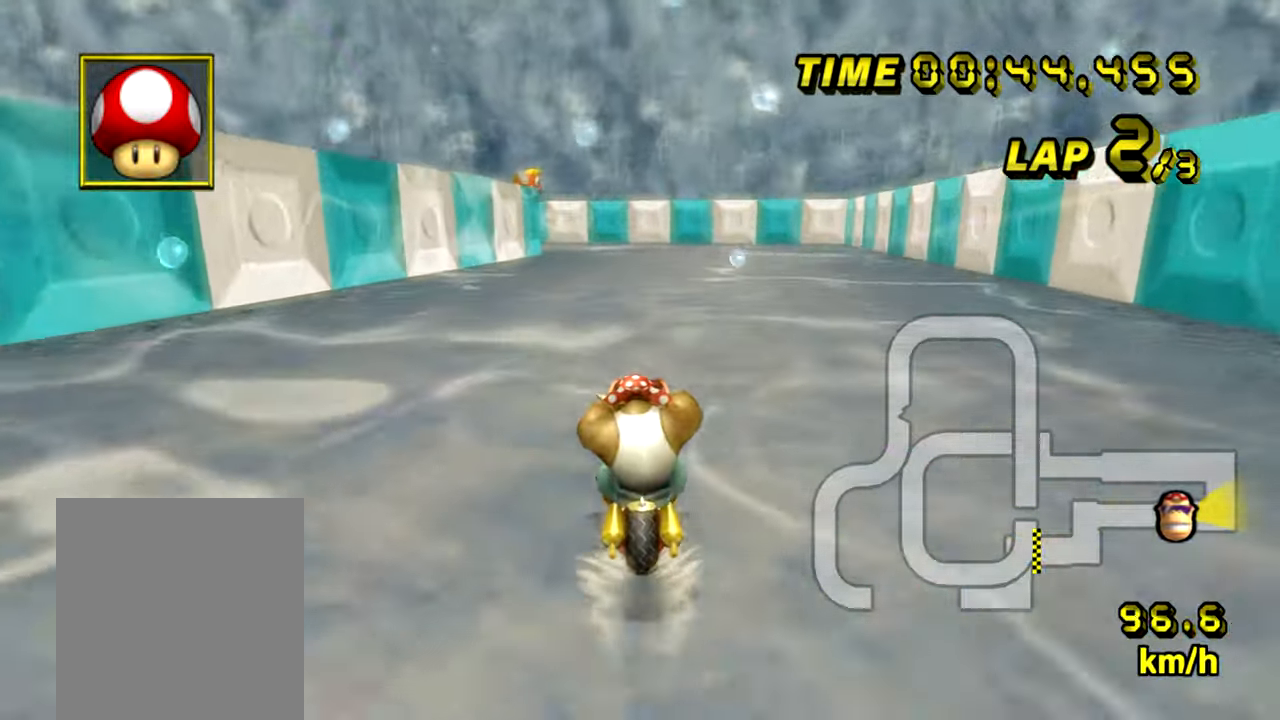
{"buttons": ["A", "R1"], "left_stick": "left", "events": [[418, "left_stick", "left"], [468, "R1", "down"]]}
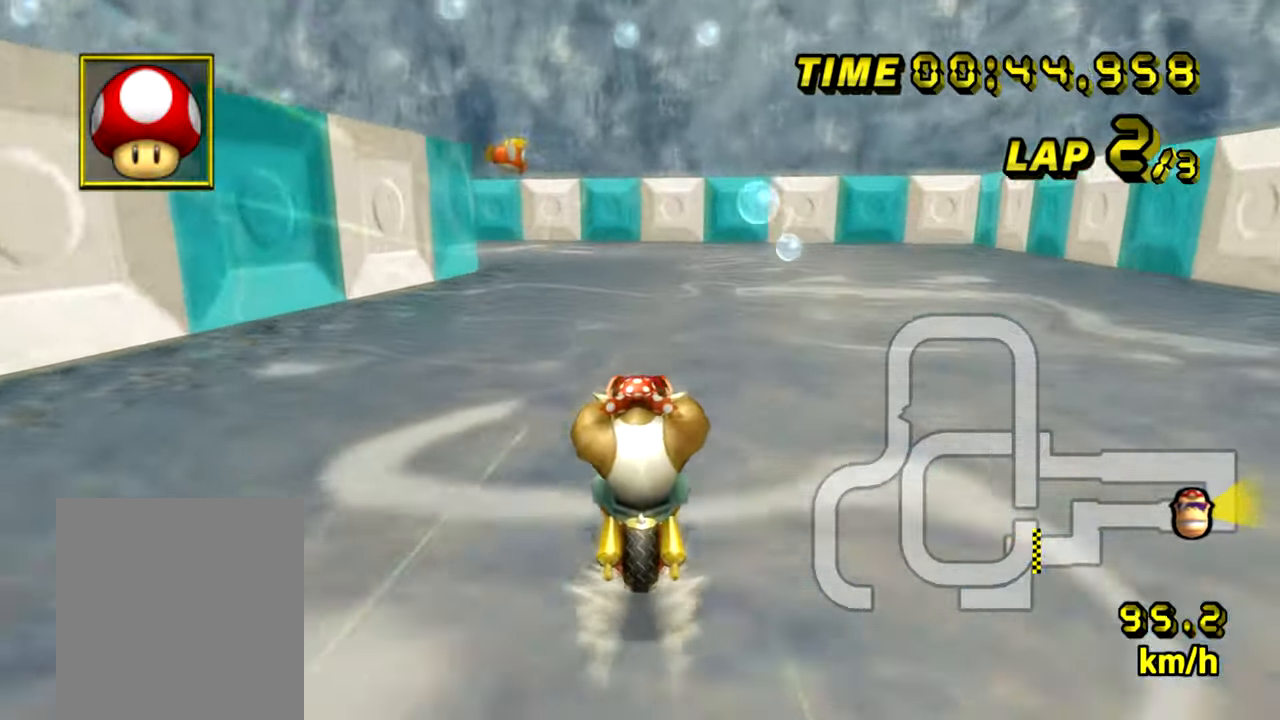
{"buttons": ["A", "R1"], "left_stick": "down-left", "events": [[267, "left_stick", "center"], [350, "left_stick", "down-left"]]}